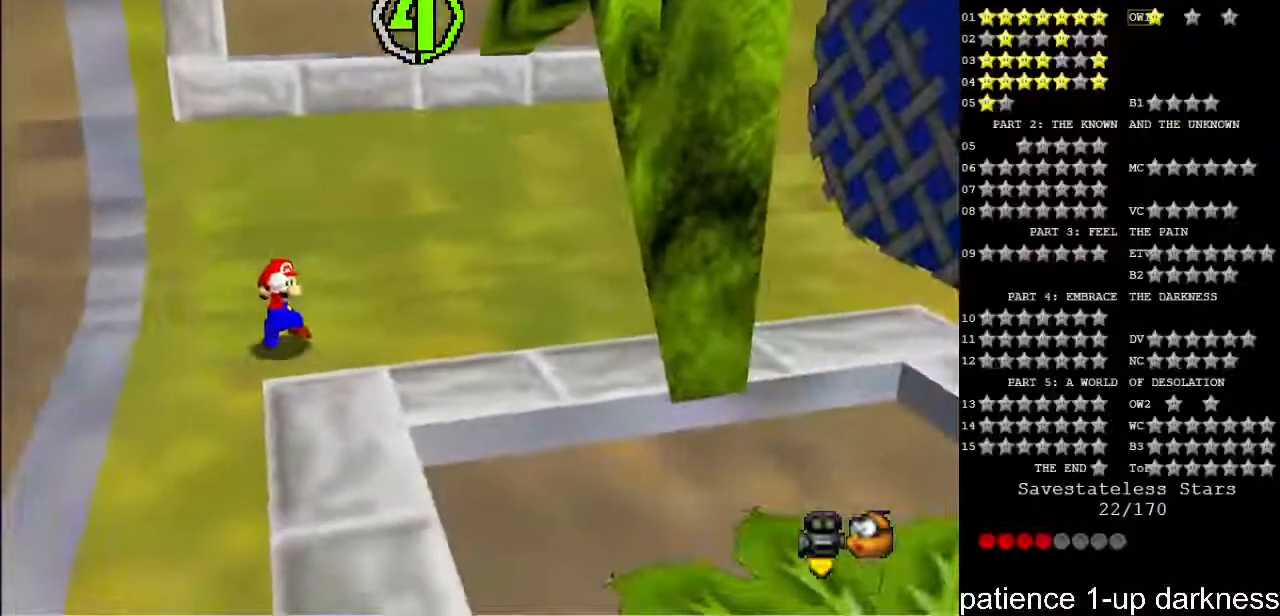
Gameplay with keyboard; each line is a JSON object with the keys held at the frame after it. "events" lists presses ("down") and releases ("up") of "a", "alt", "ctrl", "d", "down", "e", "f", "g", "h", "i", "j", "k", "l", "left", "o", "p", "q", "r", "return", "right", "s", "shift_l", "shift_r", "space", "t", "u", "up", "w" and "y" between this image and that frame as [ms after this image, input, new state], when the widget could be followed in between. No other keys are recorded. Mouse input is not recorded.
{"keys": [], "events": []}
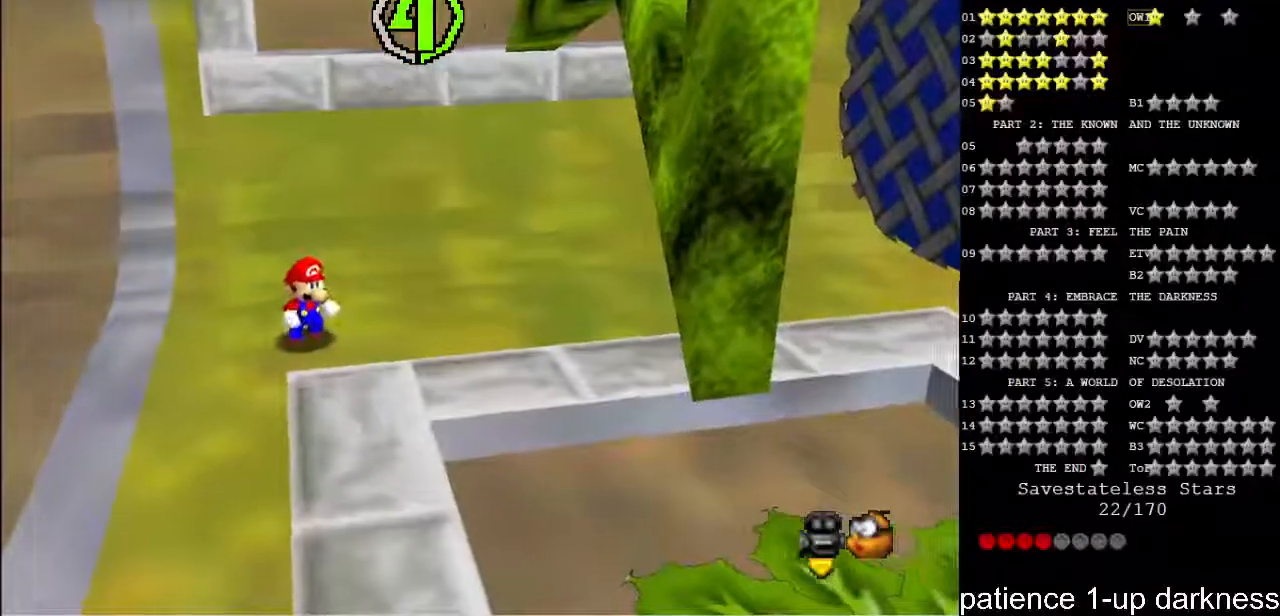
{"keys": ["up"], "events": [[100, "up", "down"], [133, "up", "up"], [367, "space", "down"], [467, "space", "up"], [500, "up", "down"]]}
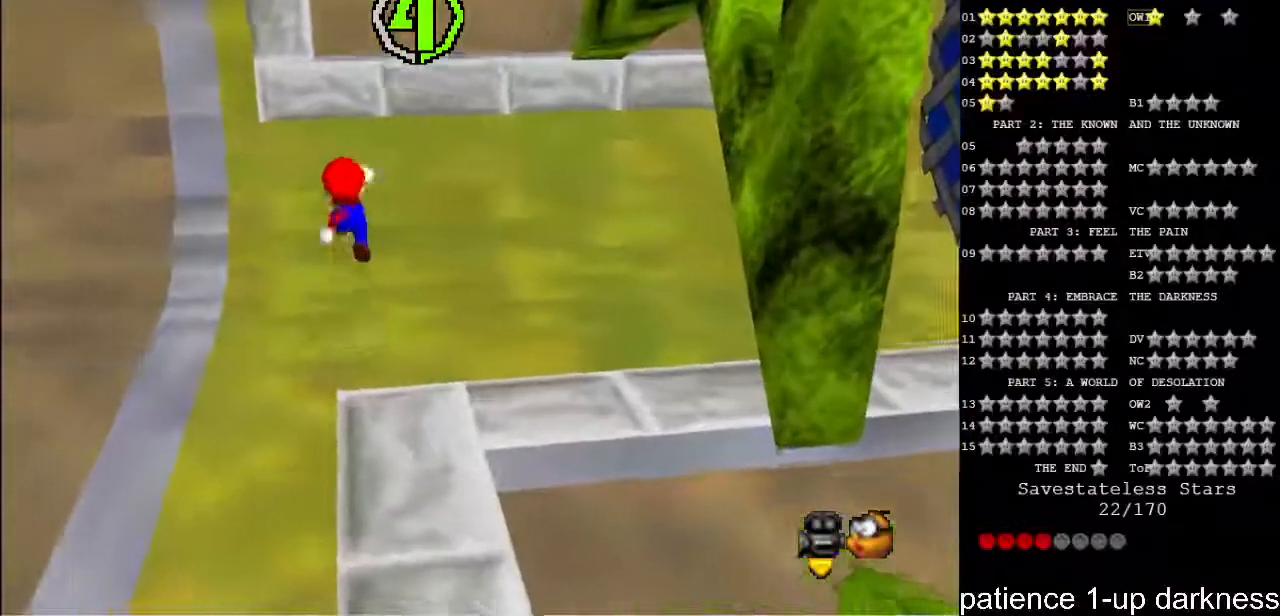
{"keys": ["space", "up"], "events": [[400, "space", "down"]]}
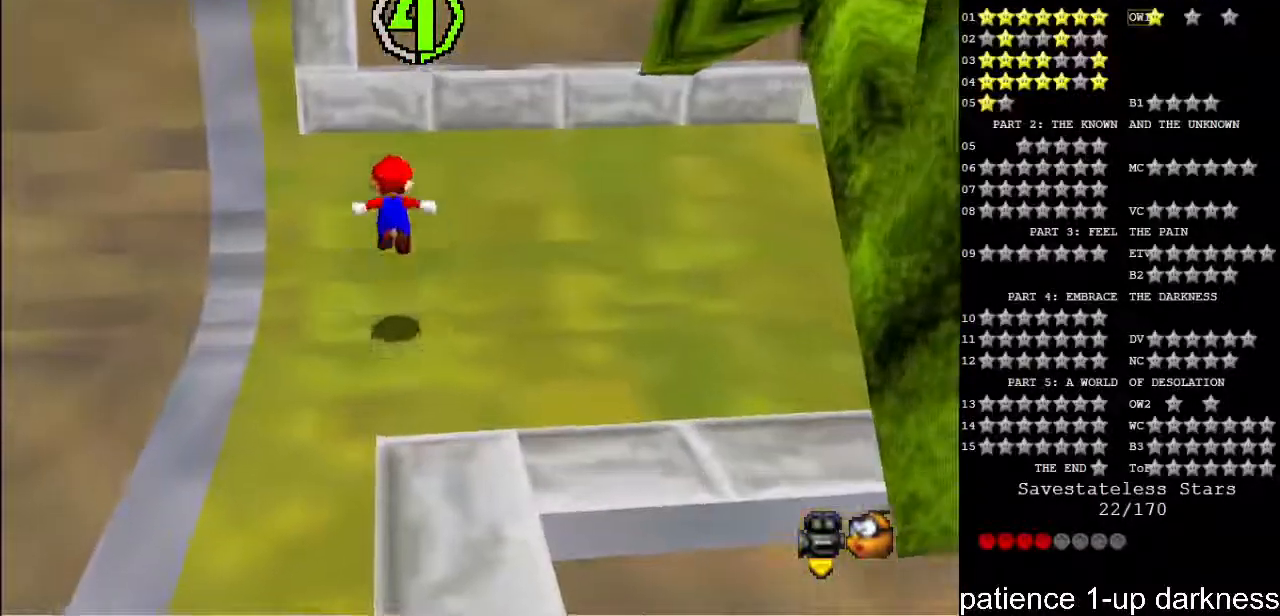
{"keys": [], "events": [[133, "right", "down"], [167, "space", "up"], [233, "right", "up"], [300, "up", "up"]]}
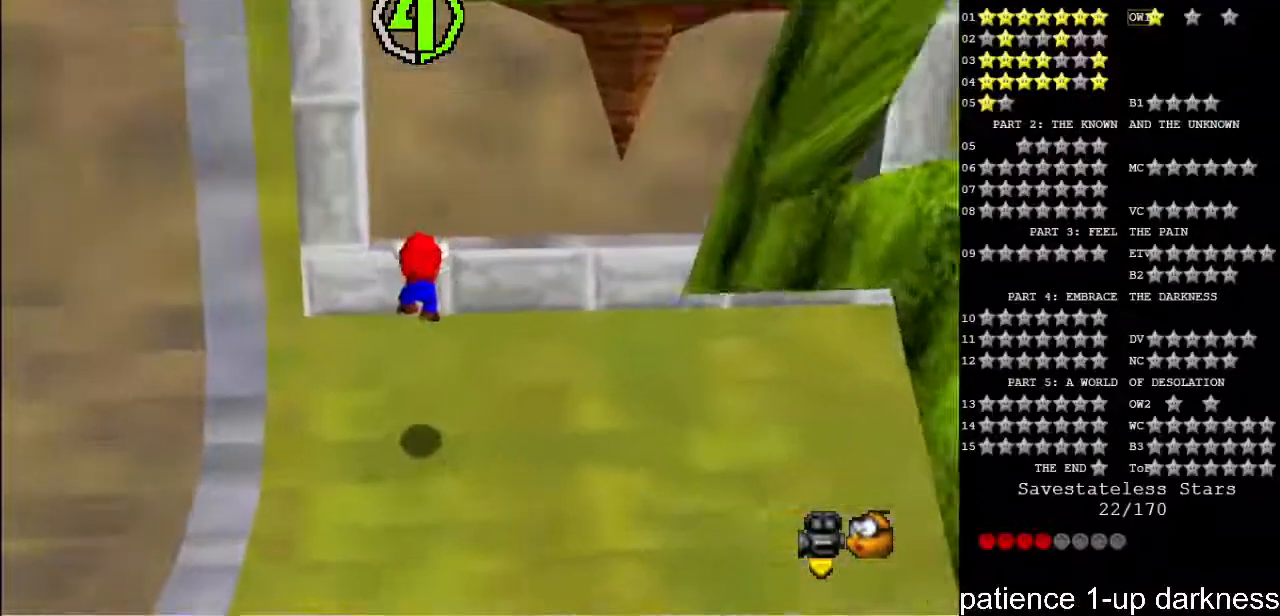
{"keys": [], "events": [[33, "space", "down"], [167, "space", "up"]]}
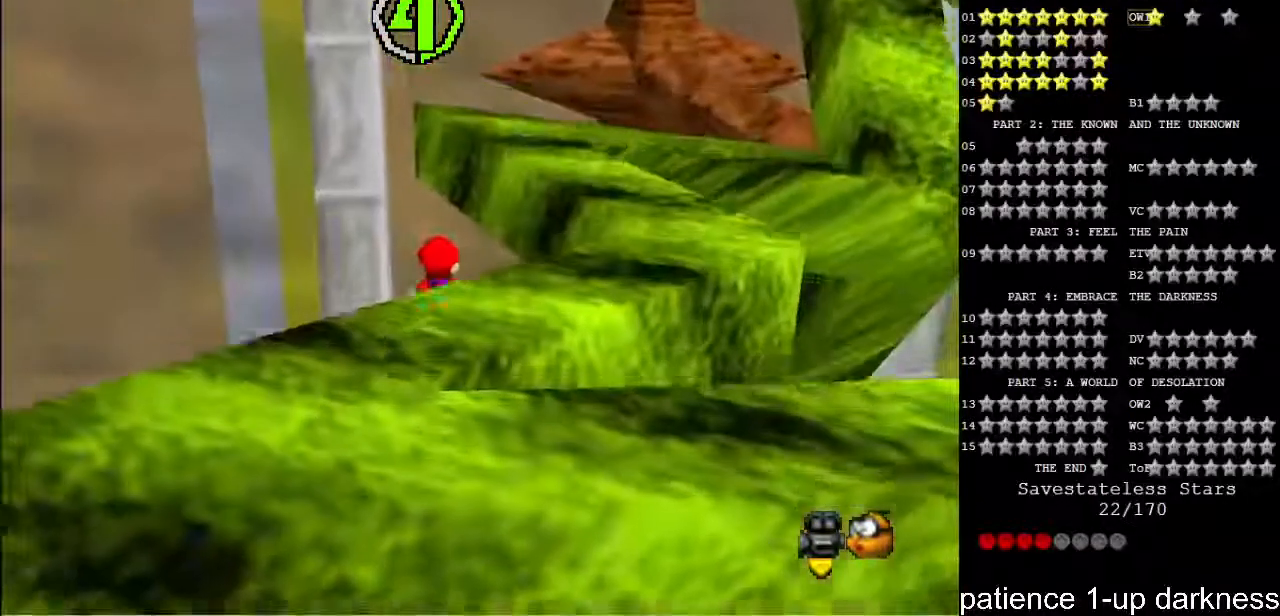
{"keys": [], "events": [[167, "right", "down"], [433, "right", "up"]]}
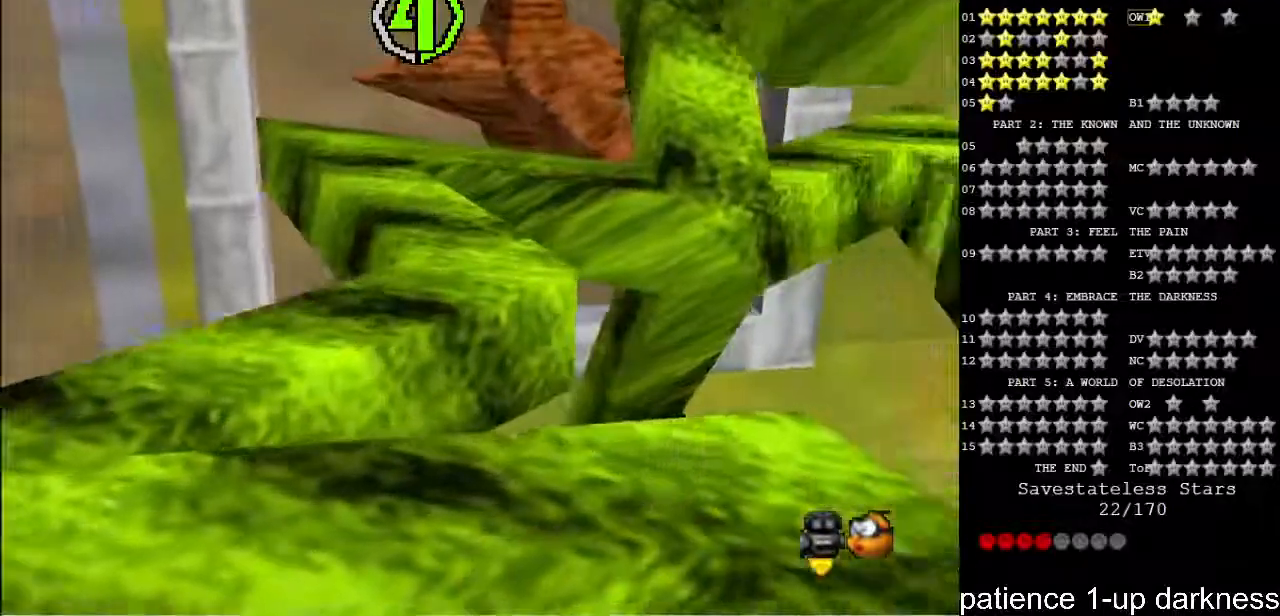
{"keys": [], "events": []}
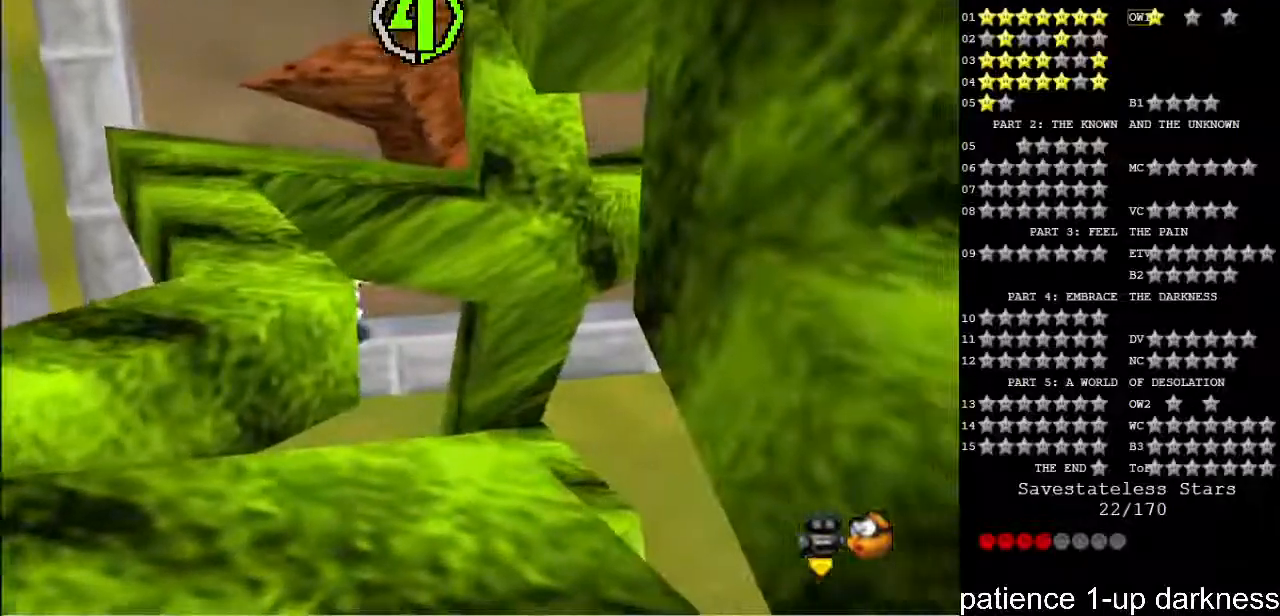
{"keys": ["left"], "events": [[233, "left", "down"]]}
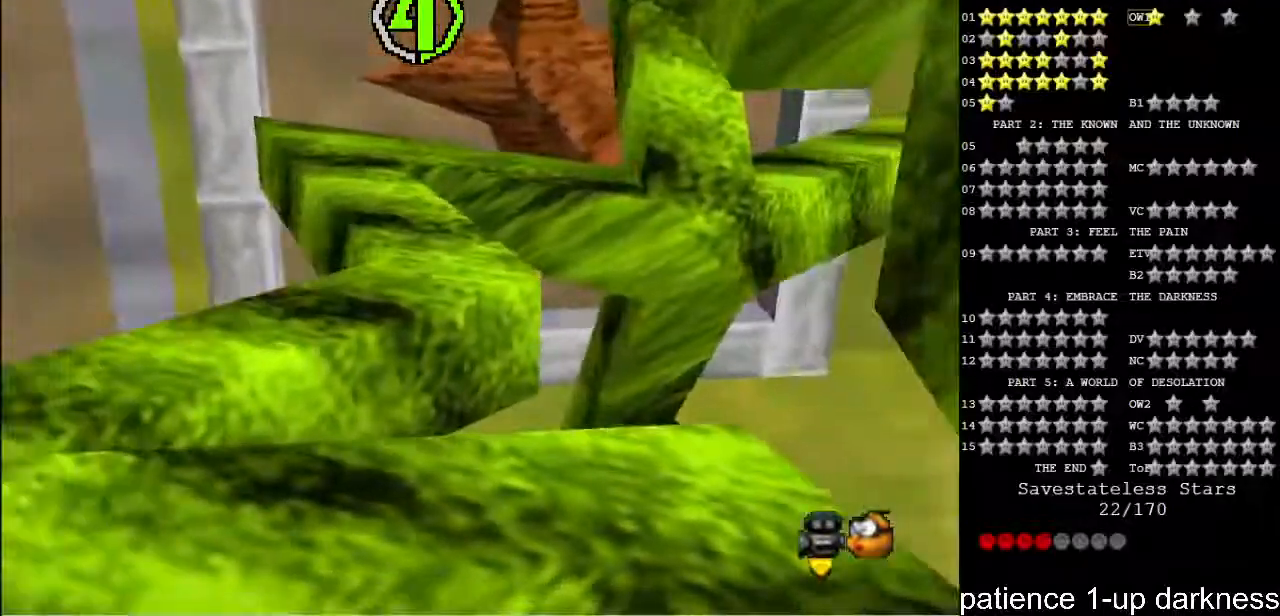
{"keys": ["down", "right"], "events": [[133, "left", "up"], [133, "right", "down"], [300, "space", "down"], [467, "space", "up"], [500, "down", "down"]]}
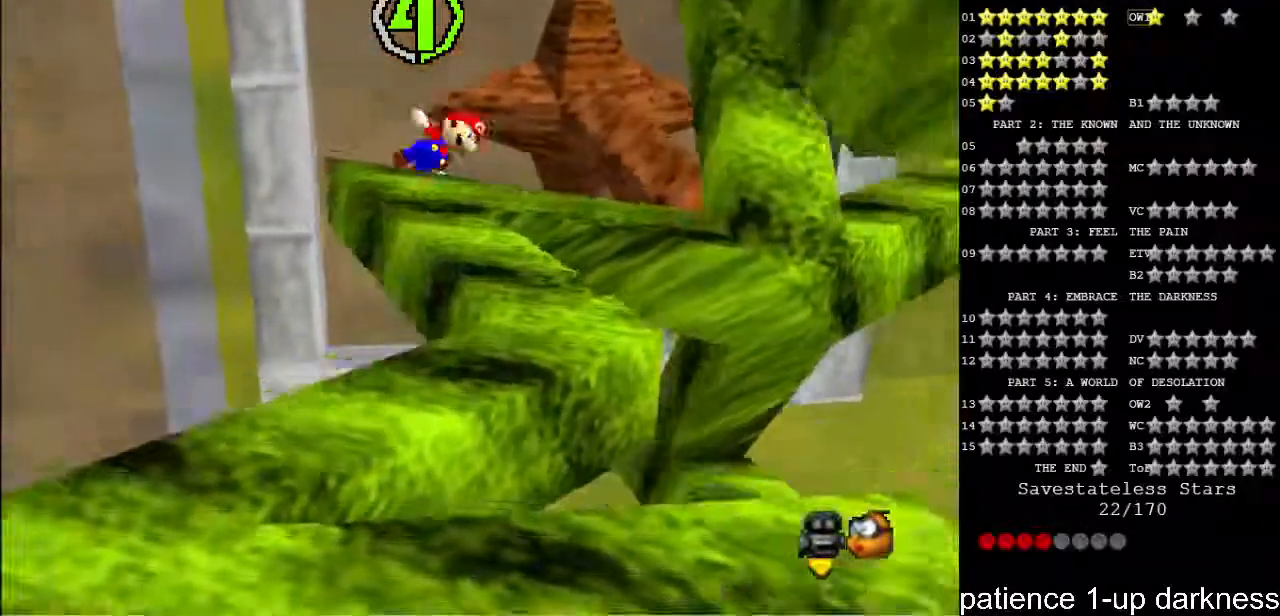
{"keys": [], "events": [[33, "down", "up"], [100, "right", "up"], [433, "left", "down"], [500, "left", "up"]]}
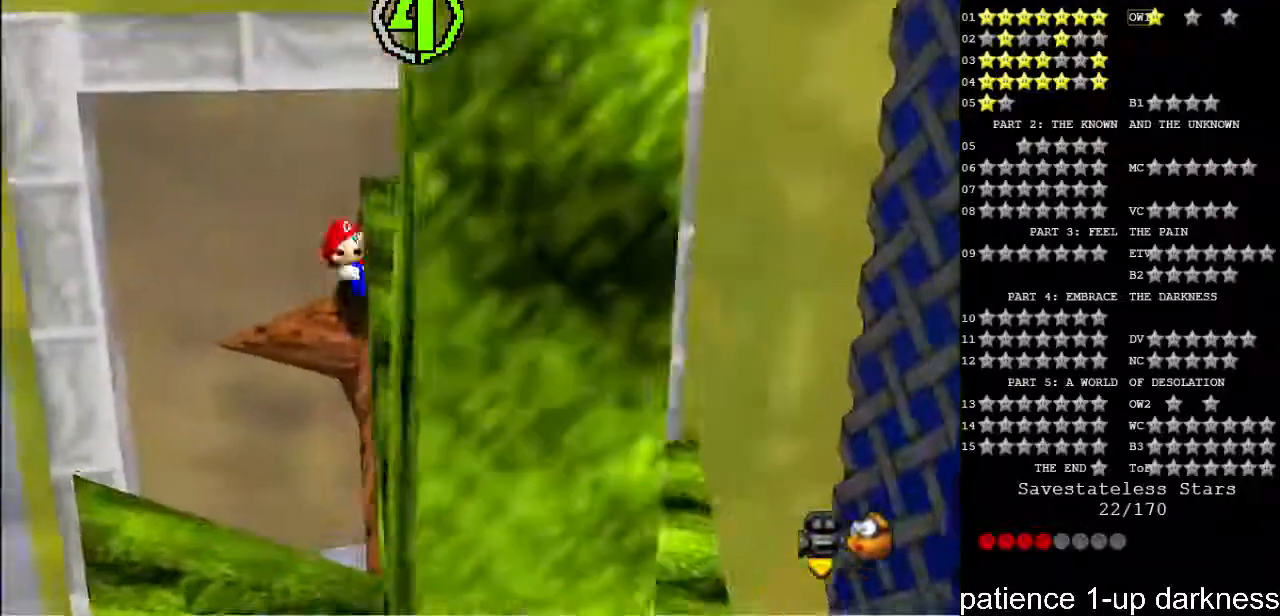
{"keys": [], "events": []}
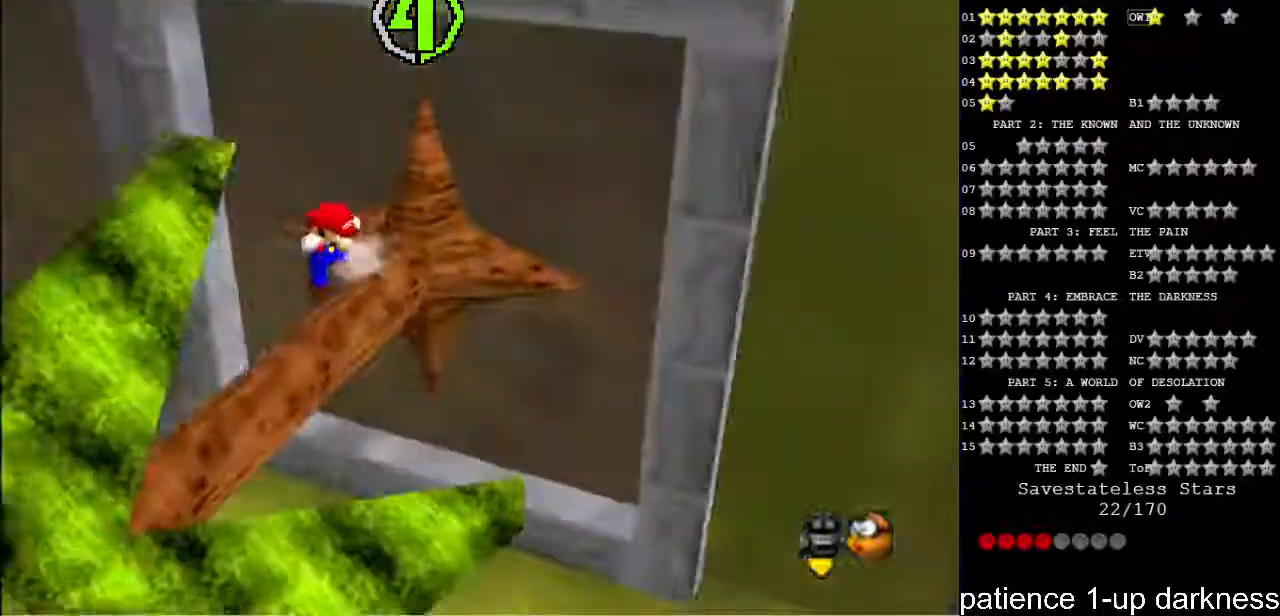
{"keys": [], "events": [[233, "space", "down"], [367, "space", "up"]]}
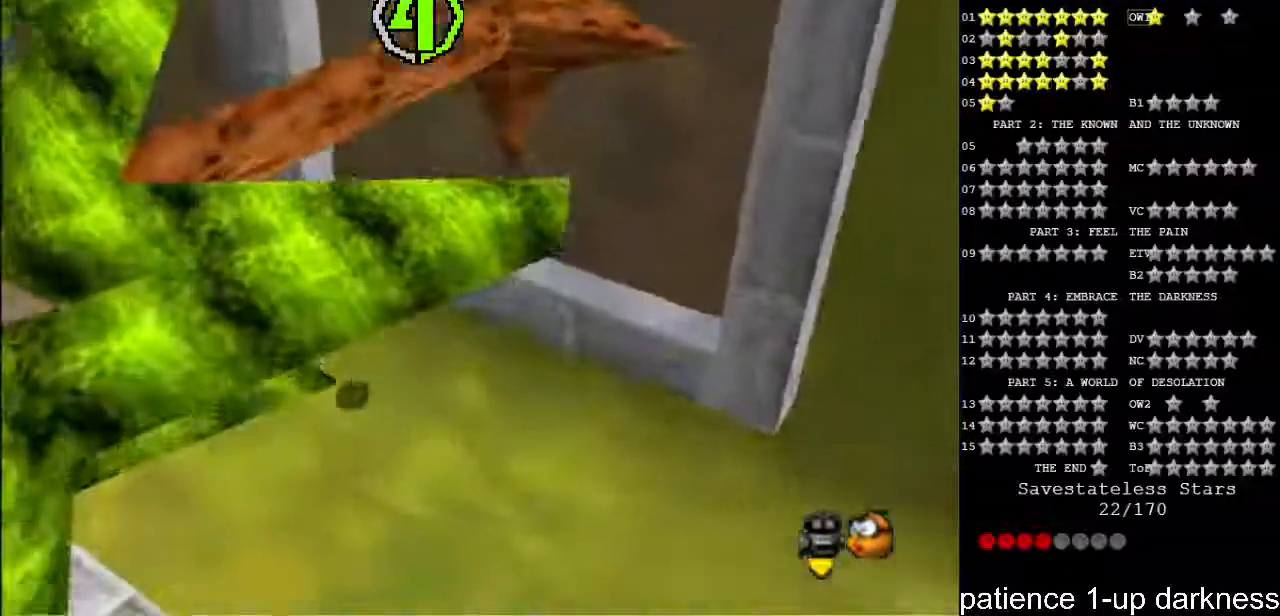
{"keys": [], "events": []}
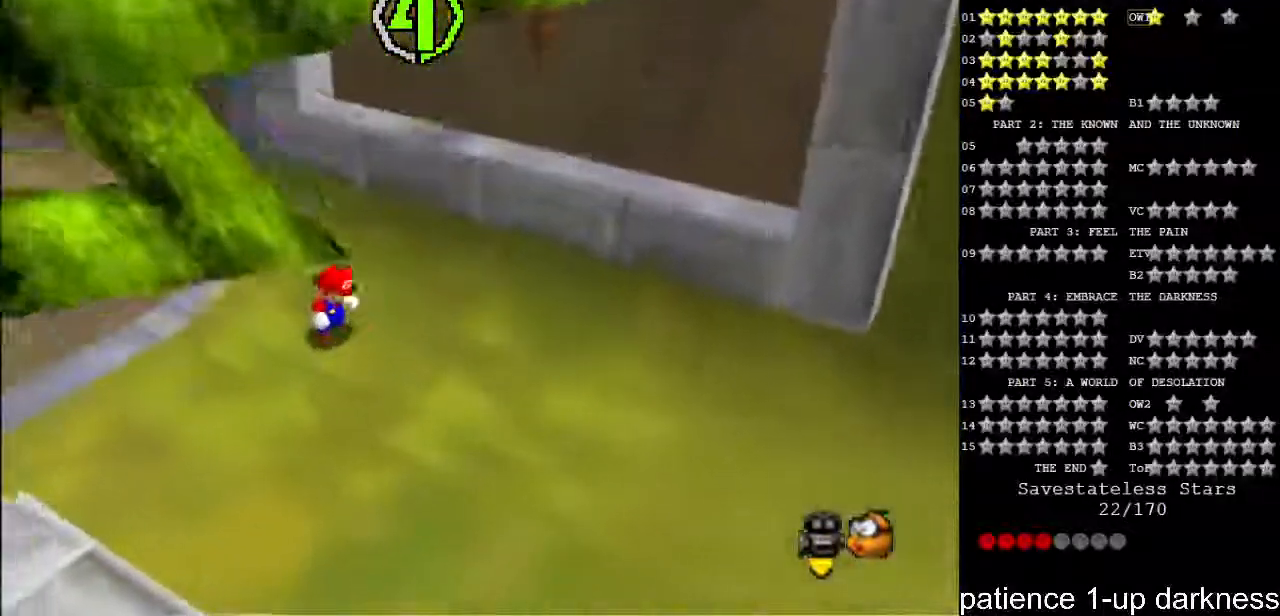
{"keys": [], "events": []}
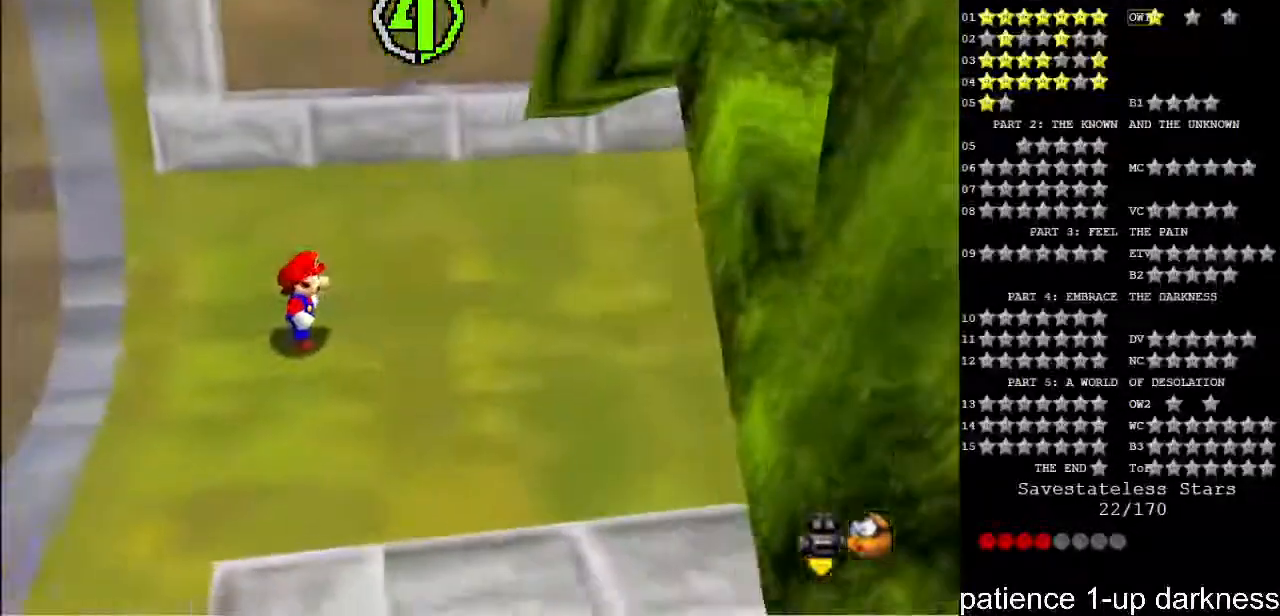
{"keys": ["up"], "events": [[100, "down", "down"], [133, "right", "down"], [233, "right", "up"], [400, "up", "down"], [433, "down", "up"]]}
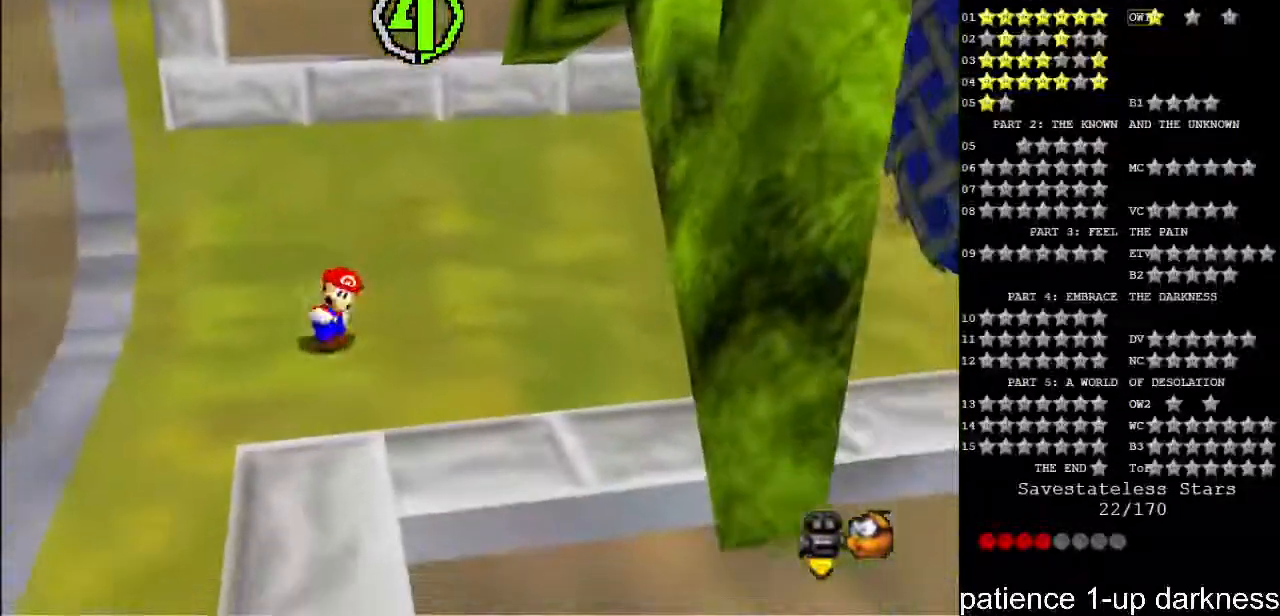
{"keys": ["right"], "events": [[100, "space", "down"], [200, "space", "up"], [233, "right", "down"], [300, "right", "up"], [300, "up", "up"], [500, "right", "down"]]}
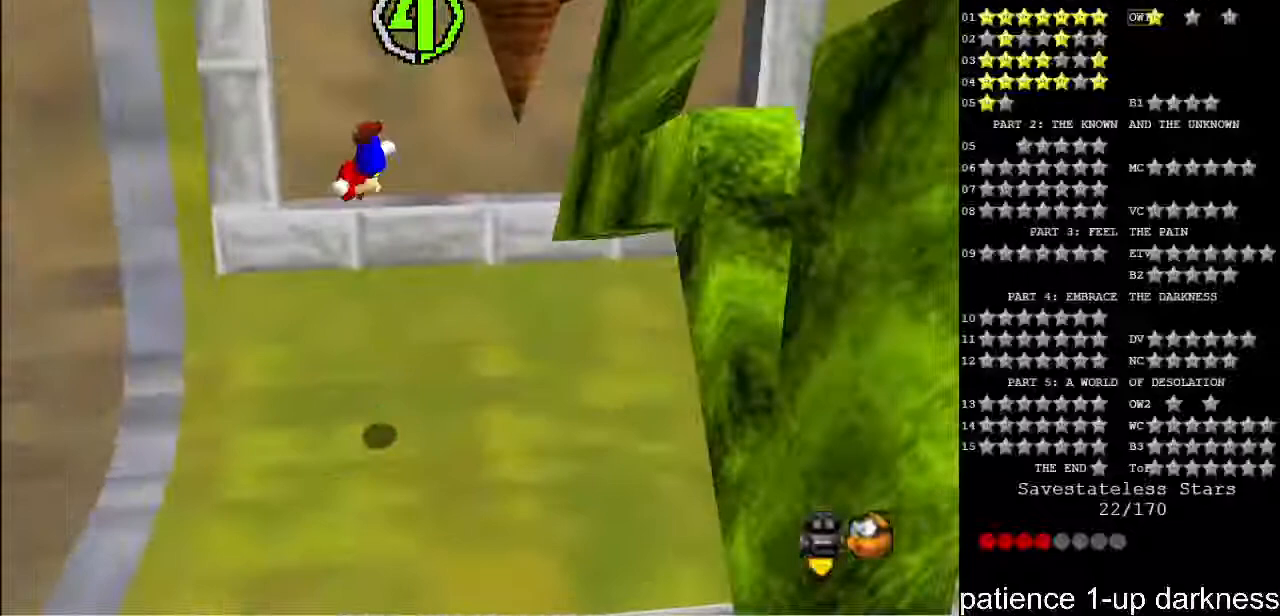
{"keys": [], "events": [[167, "up", "down"], [300, "right", "up"], [300, "up", "up"]]}
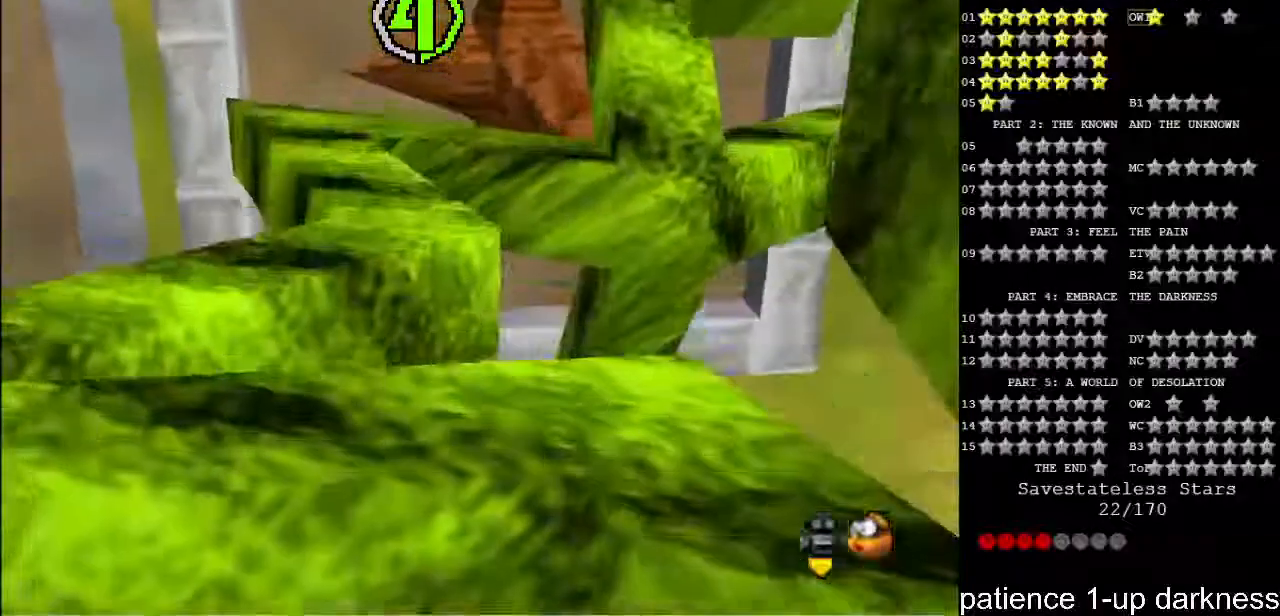
{"keys": [], "events": []}
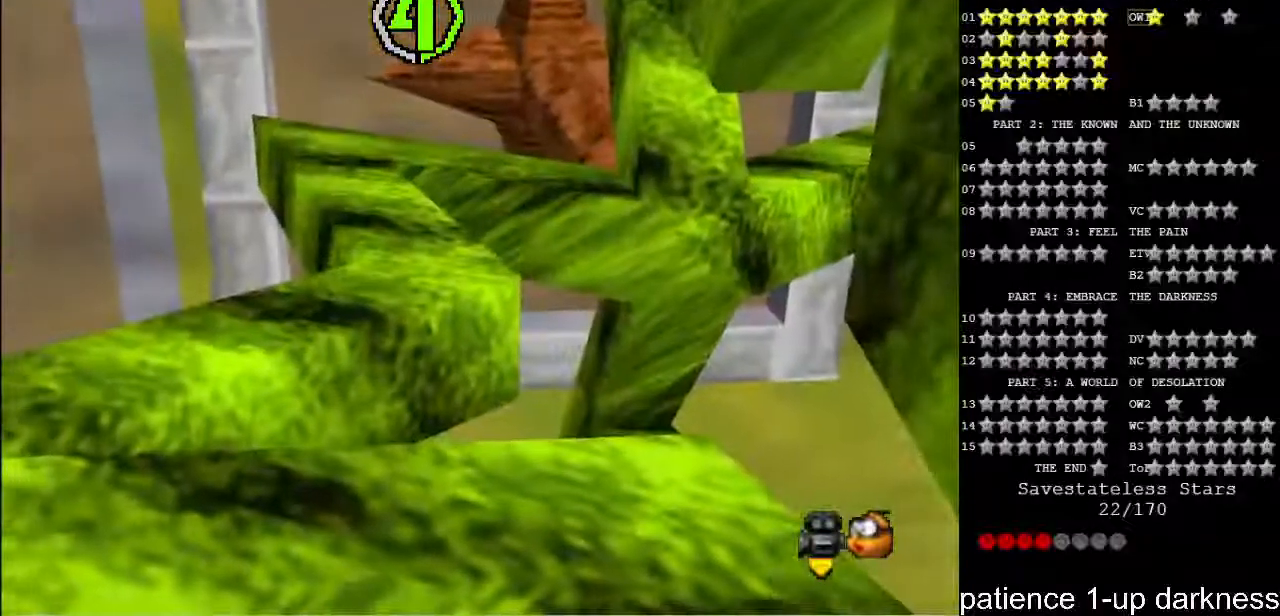
{"keys": ["right"], "events": [[133, "left", "down"], [400, "left", "up"], [433, "right", "down"]]}
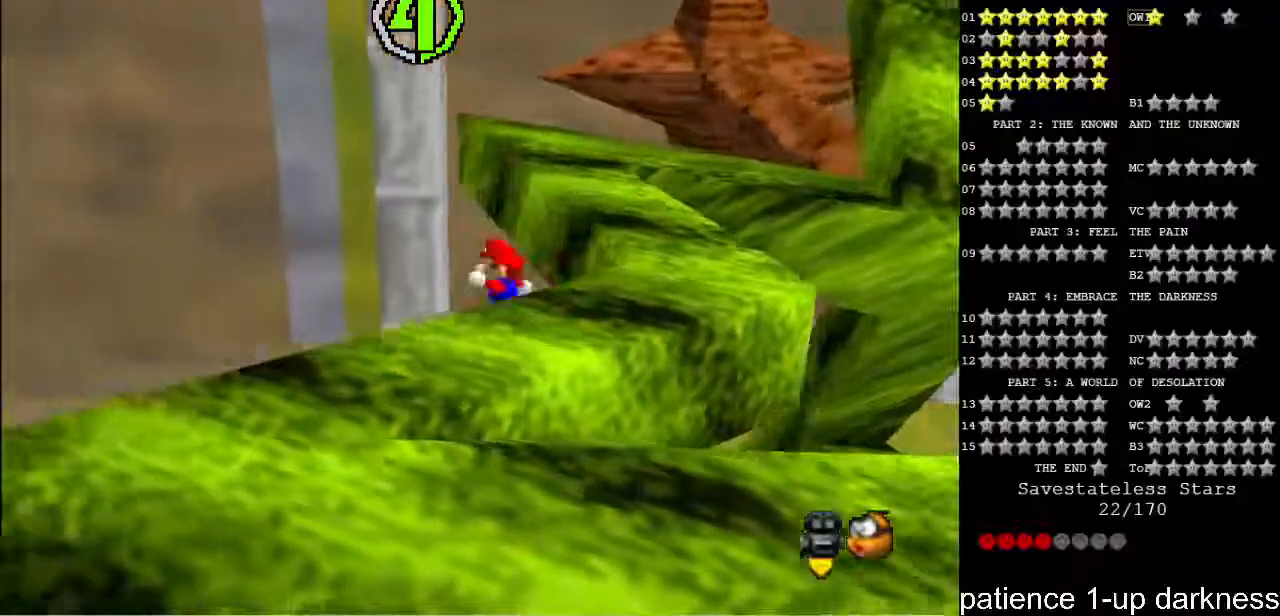
{"keys": ["down", "right"], "events": [[167, "space", "down"], [300, "down", "down"], [300, "space", "up"]]}
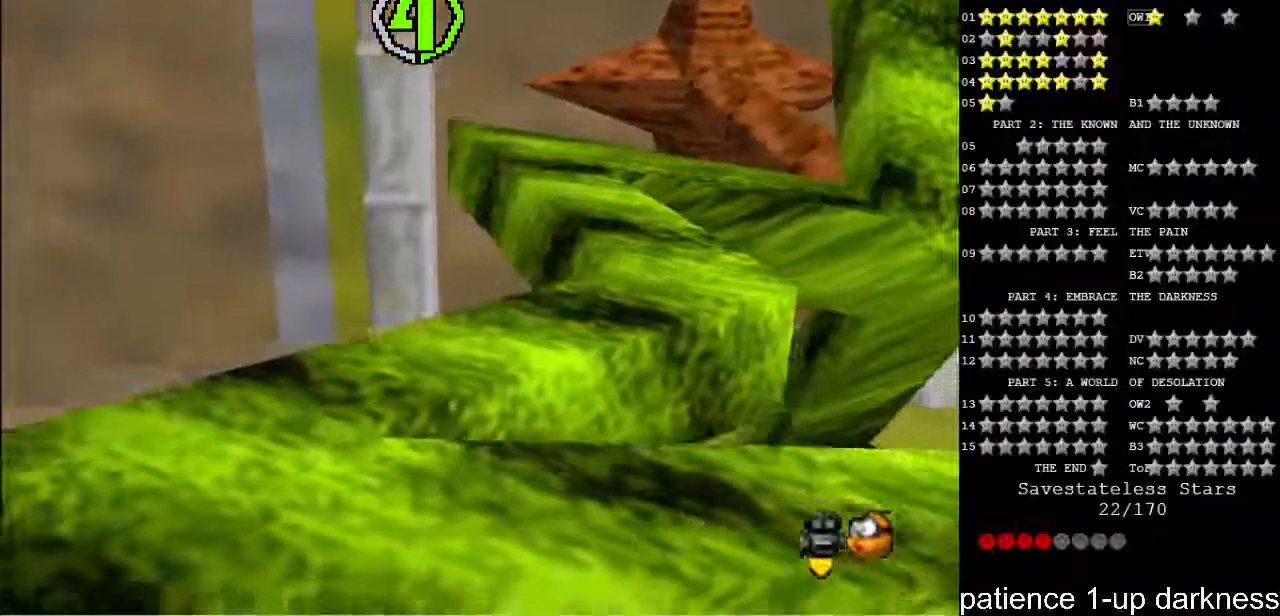
{"keys": [], "events": [[100, "down", "up"], [133, "right", "up"]]}
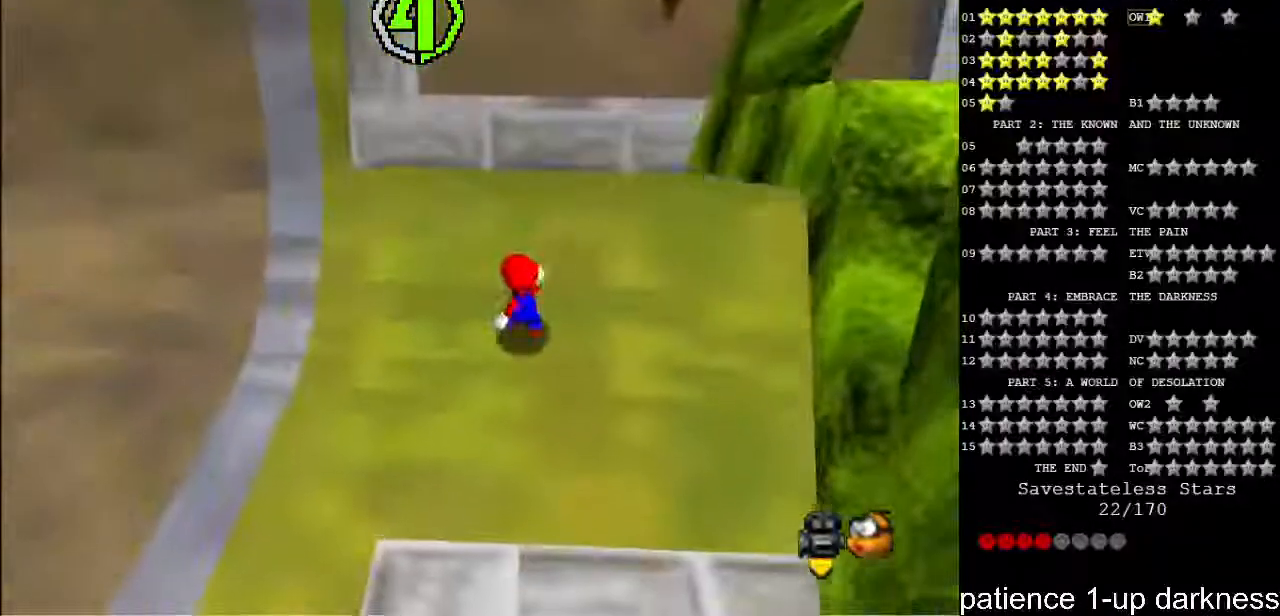
{"keys": [], "events": [[67, "space", "down"], [167, "space", "up"]]}
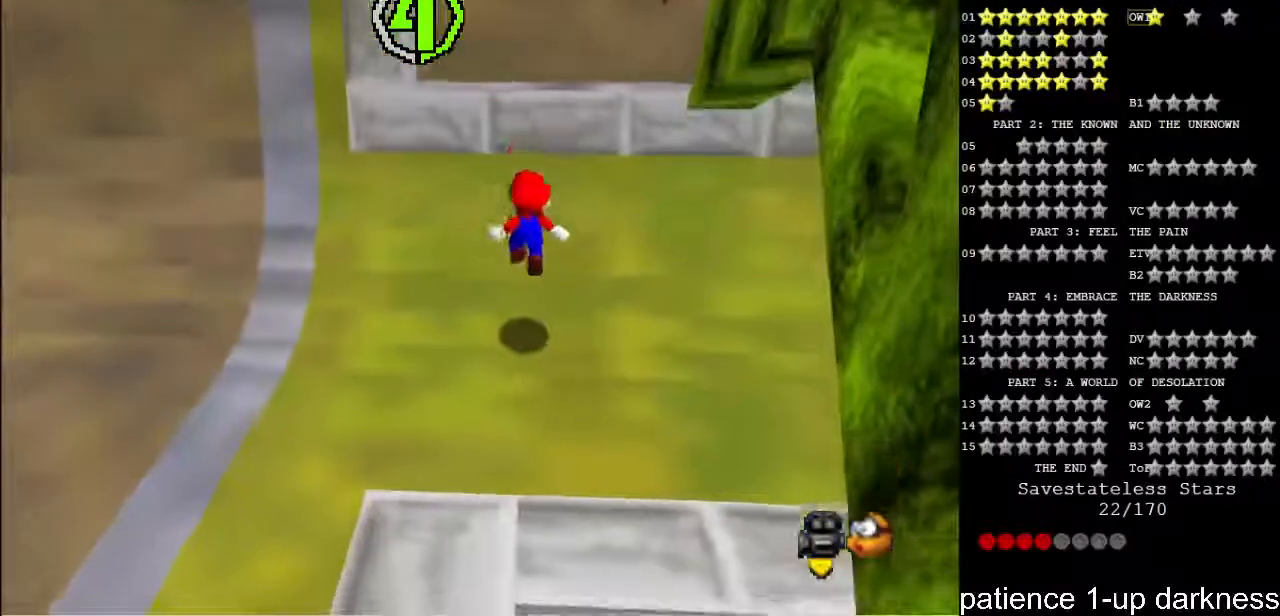
{"keys": [], "events": []}
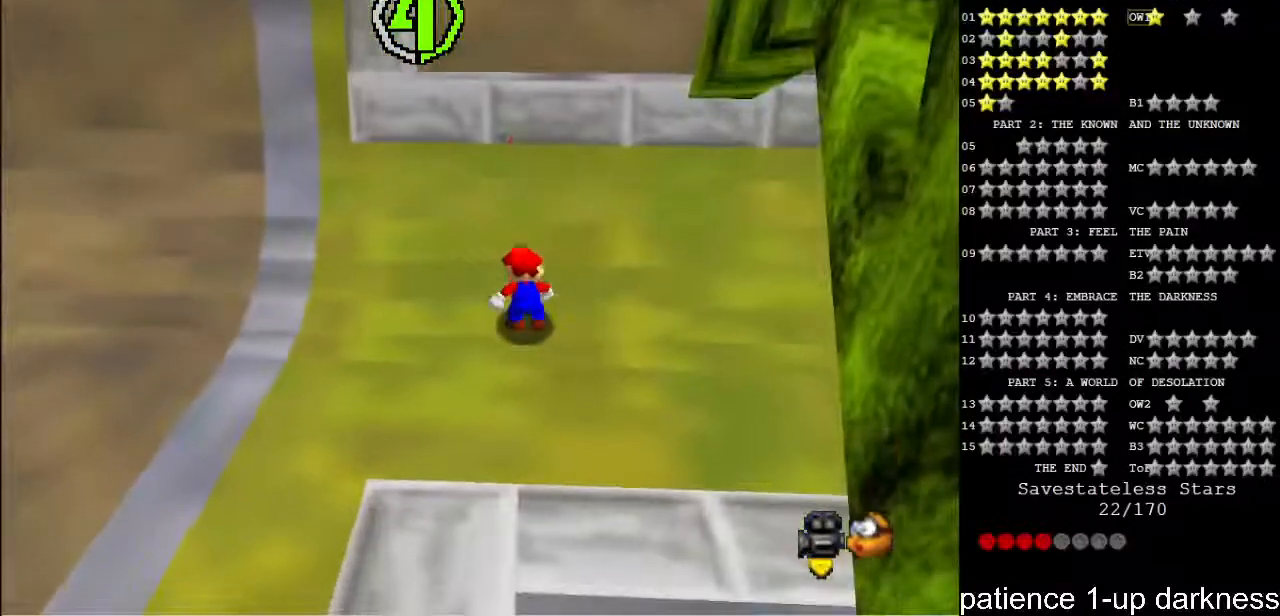
{"keys": [], "events": [[167, "space", "down"], [233, "space", "up"]]}